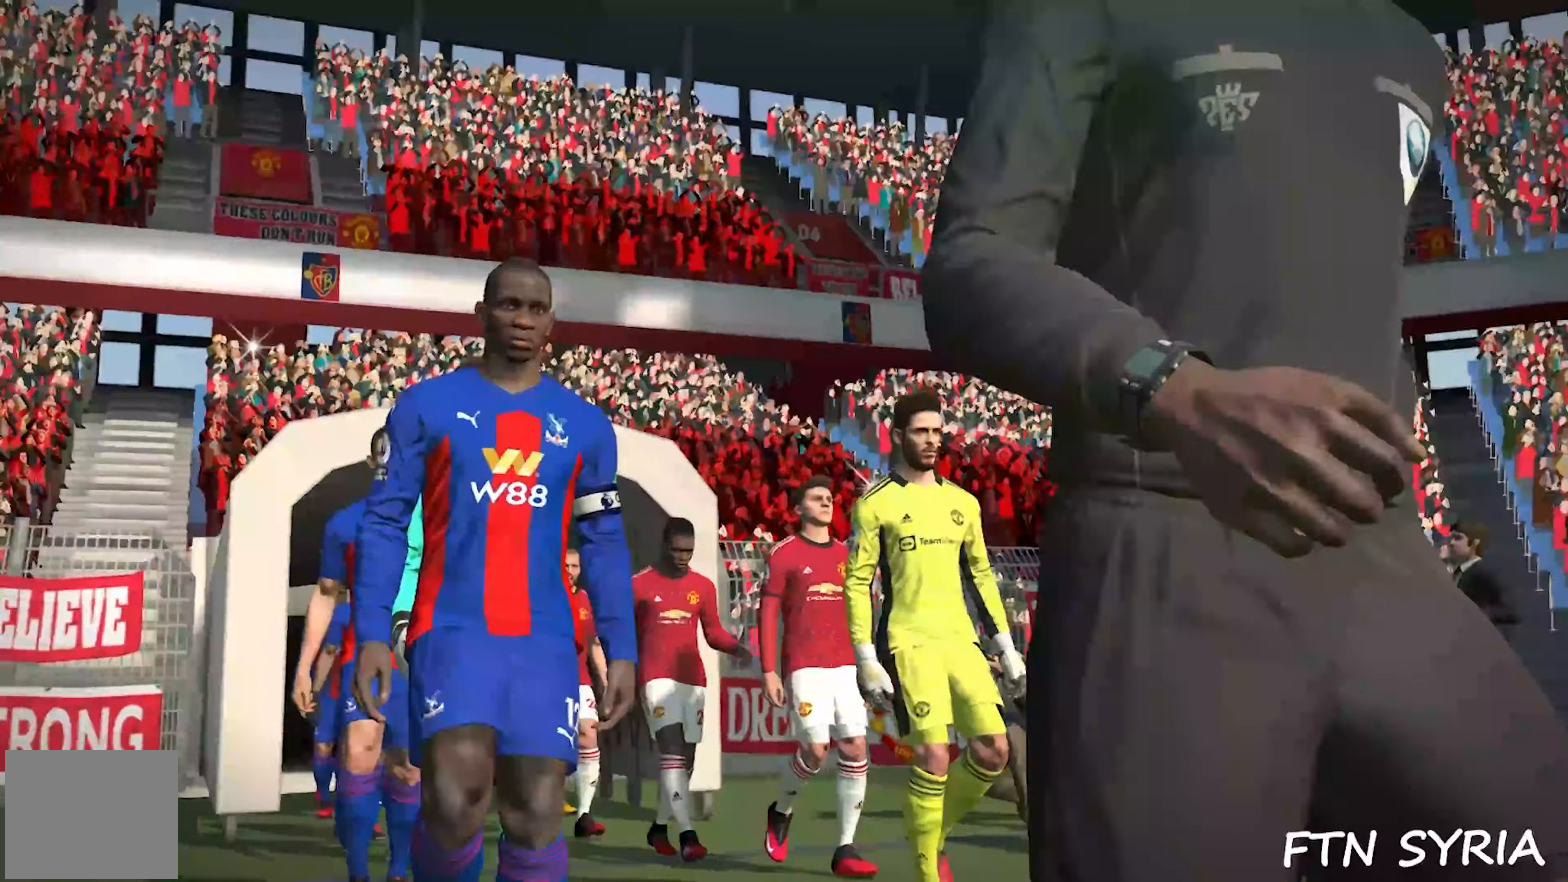
Gameplay with a controller (PlayStation layout); each line is a JSON object with the inputs held at the frame after it. "events" lists button and stick changes between this image and that frame as [ms after this image, input, new state], when the widget could be followed in between. Not read: left_stick right_stick.
{"buttons": [], "events": [[367, "L1", "down"], [434, "L1", "up"]]}
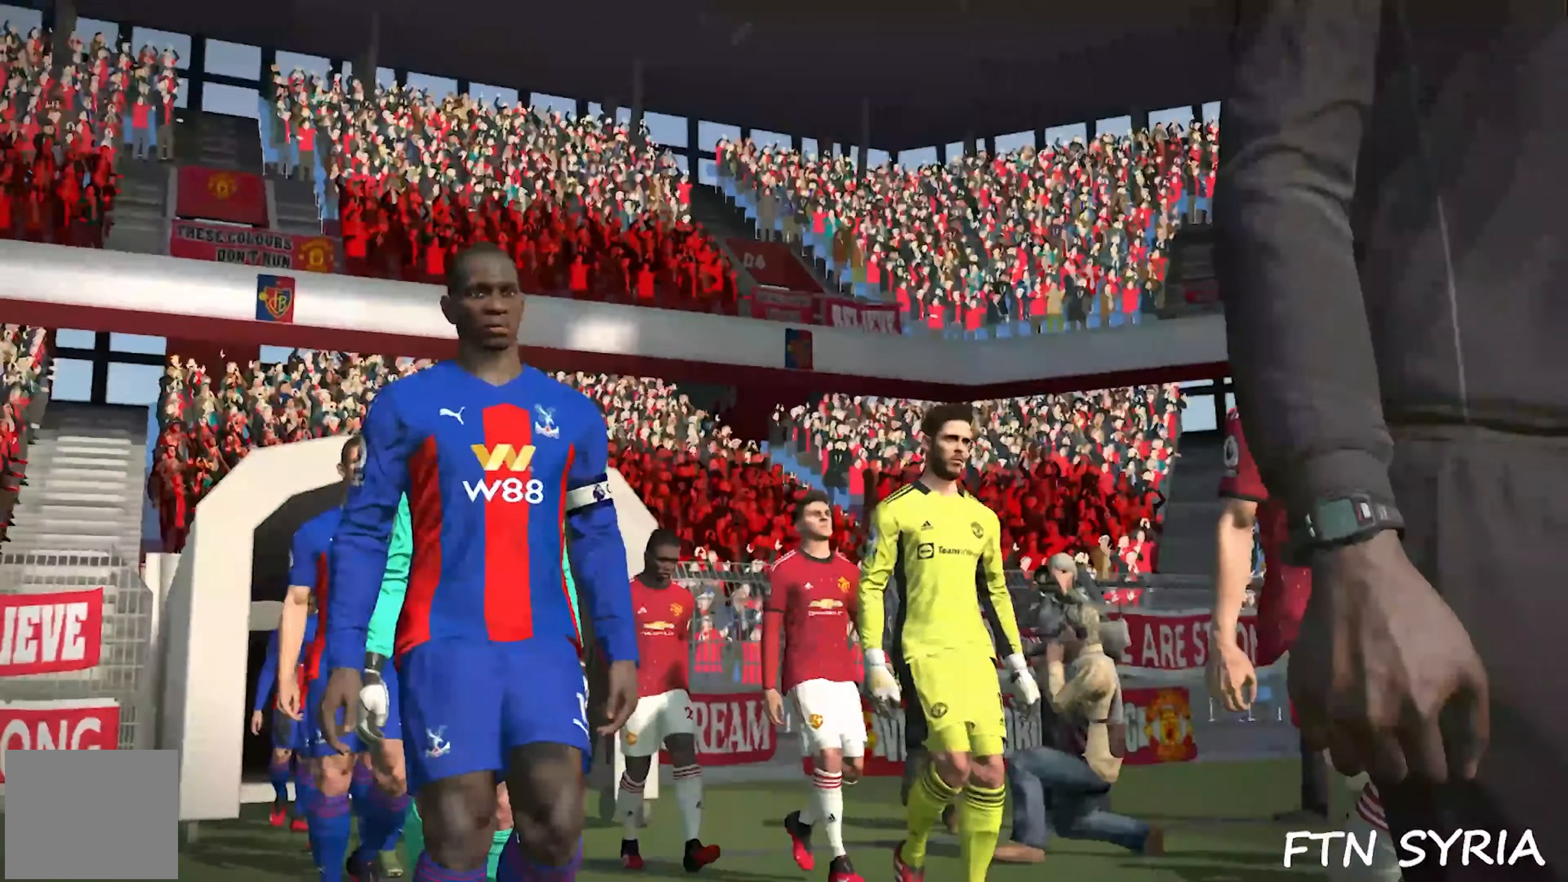
{"buttons": ["L1"], "events": [[250, "L1", "down"]]}
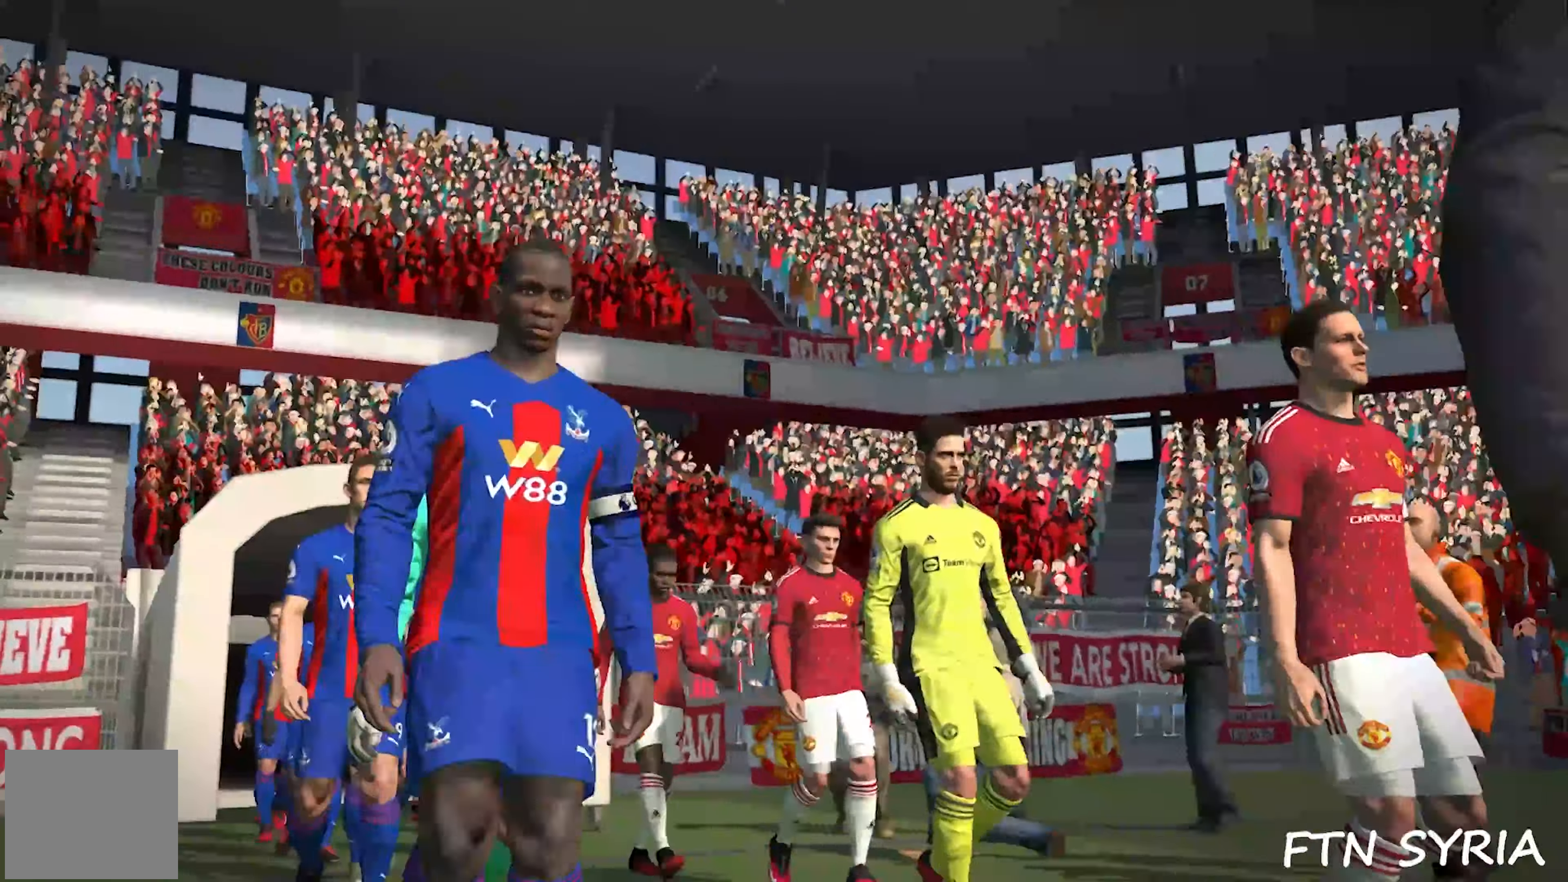
{"buttons": [], "events": [[150, "L1", "up"]]}
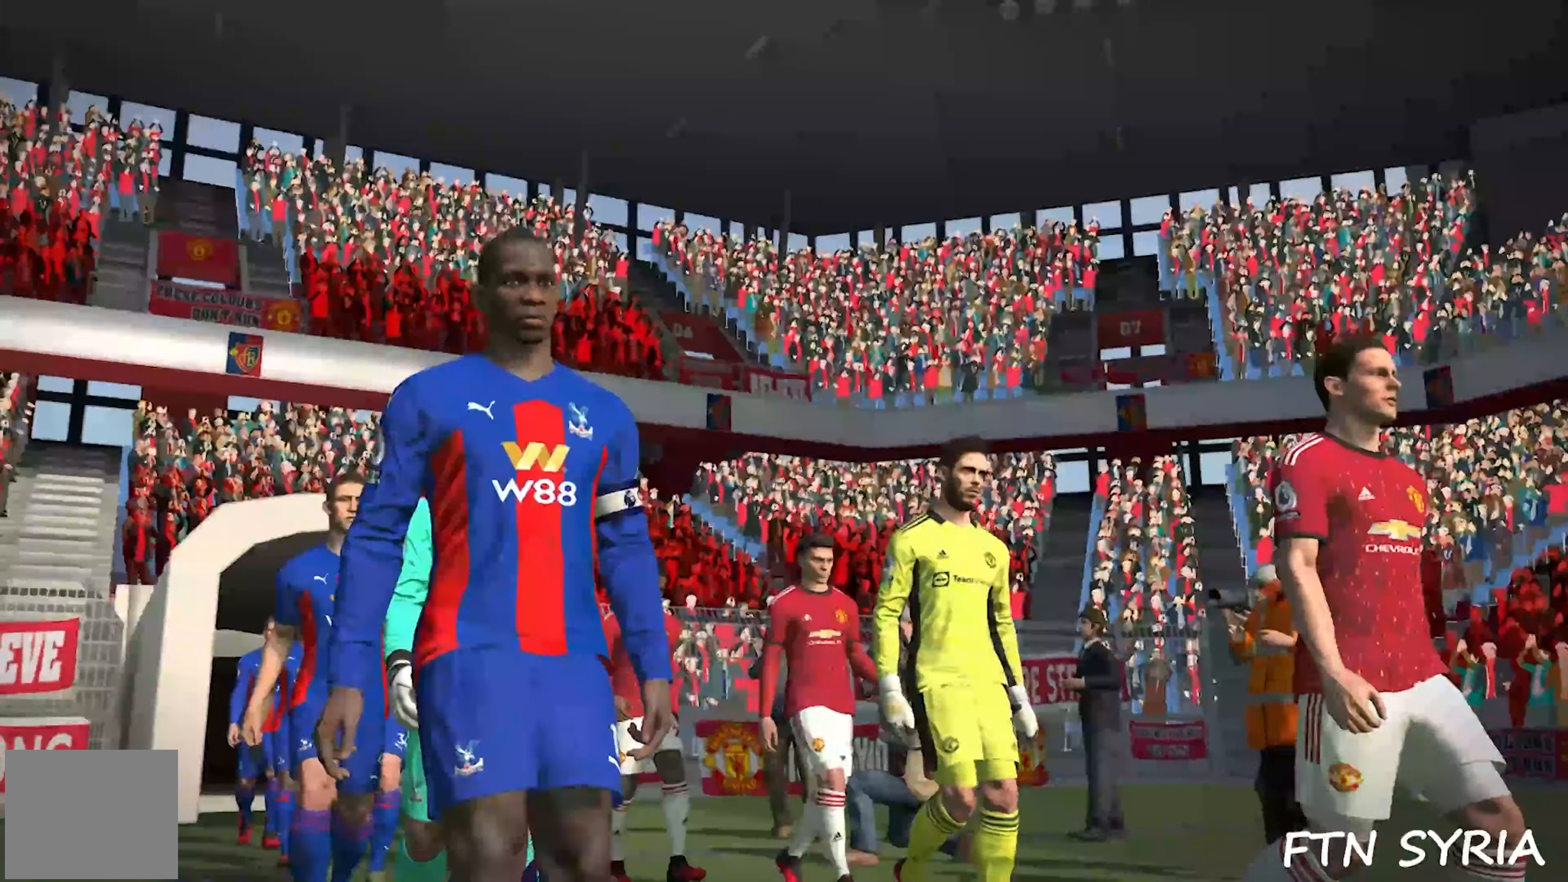
{"buttons": ["L1"], "events": [[100, "L1", "down"], [250, "L1", "up"], [350, "R1", "down"], [416, "L1", "down"], [500, "R1", "up"]]}
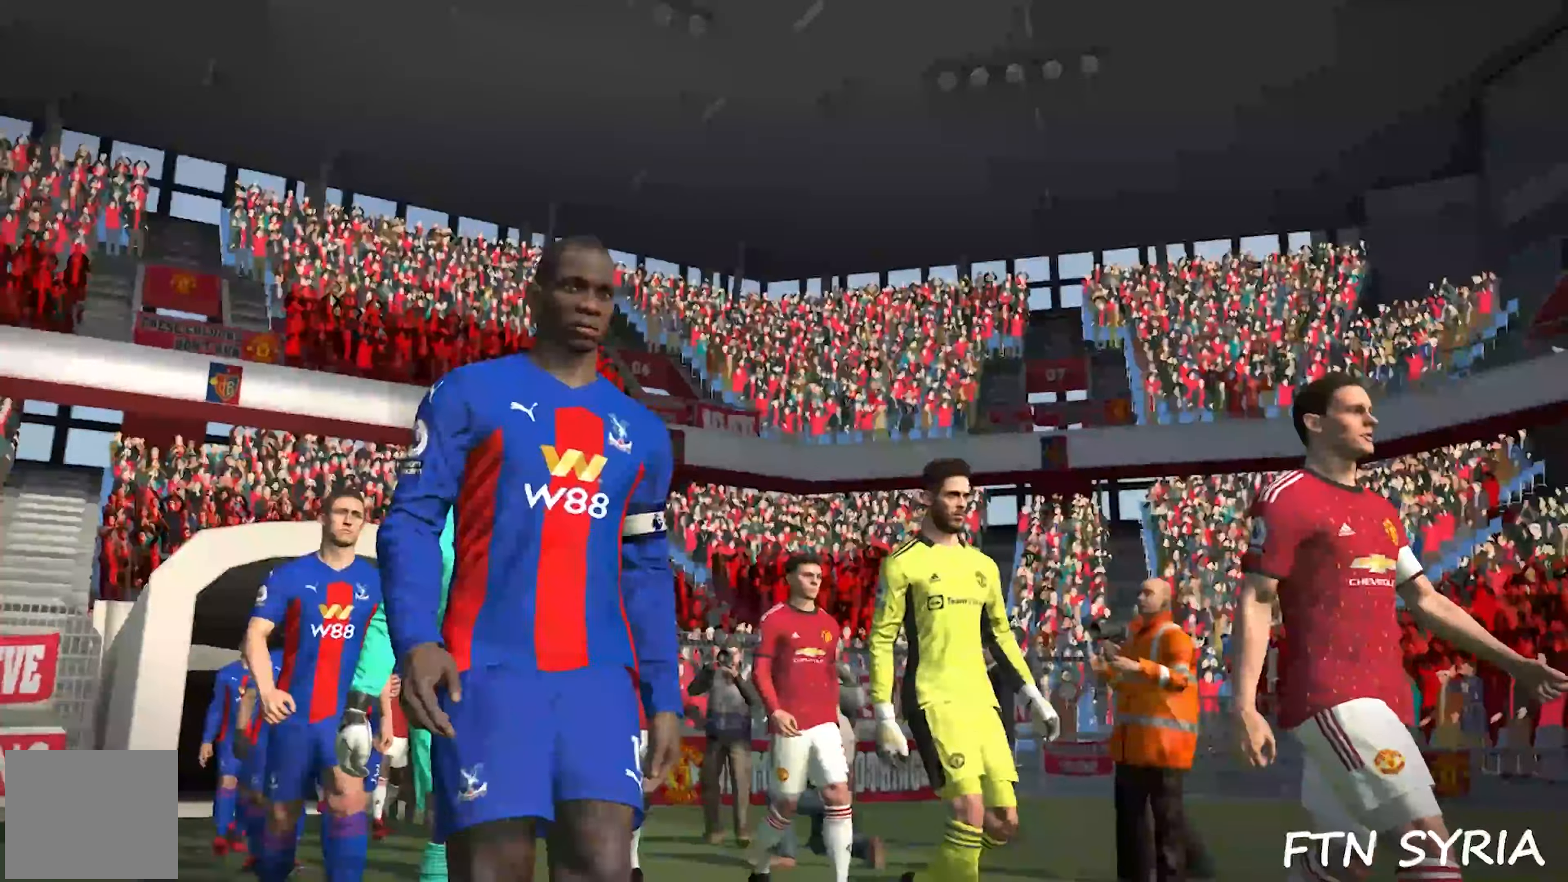
{"buttons": [], "events": [[33, "L1", "up"]]}
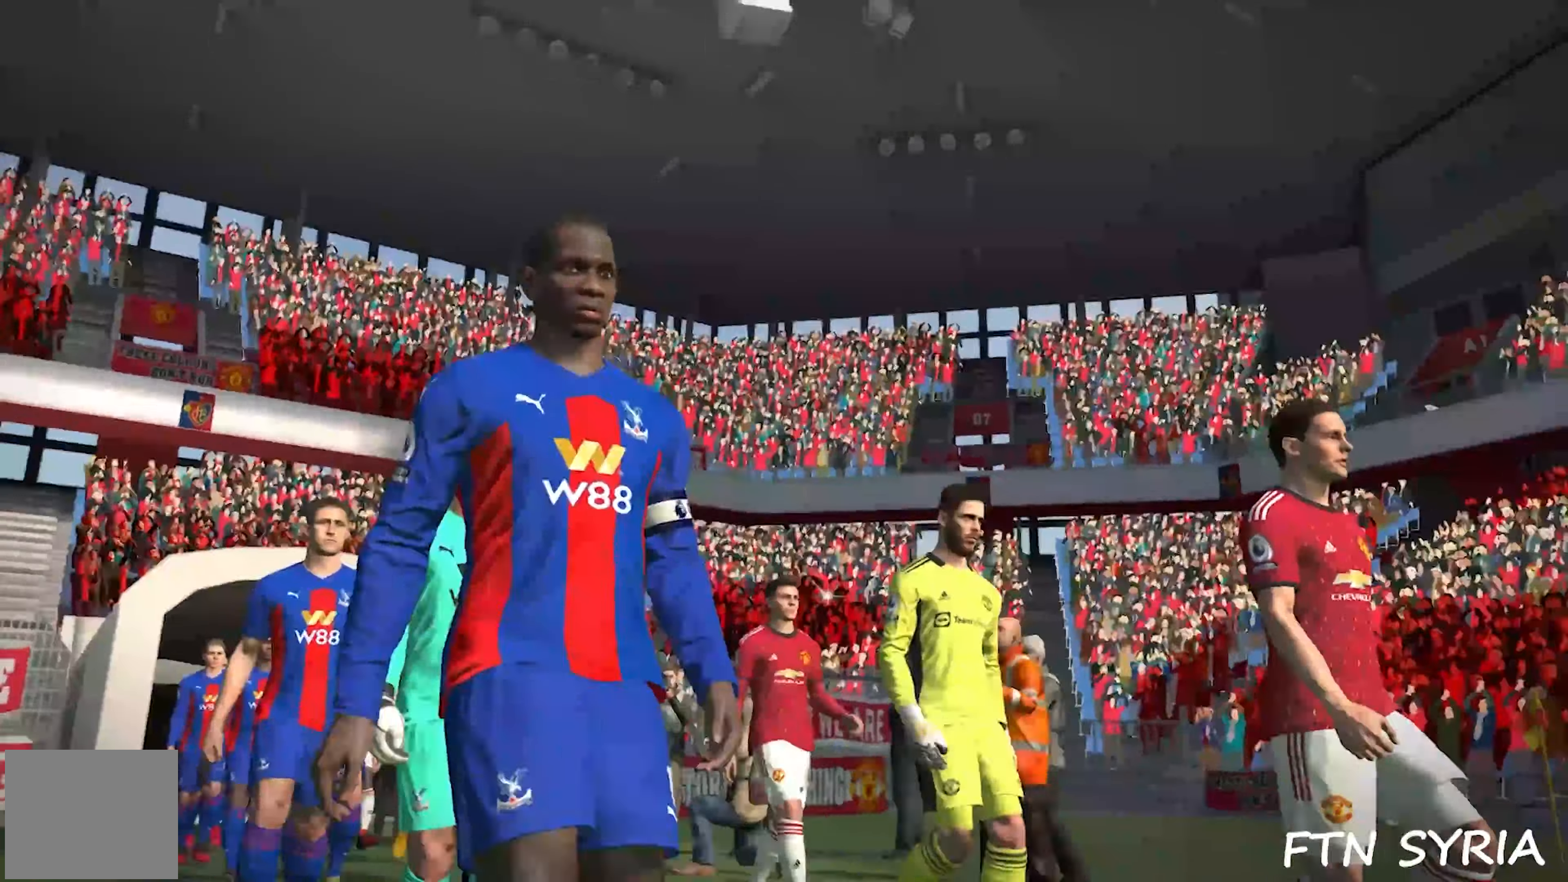
{"buttons": [], "events": []}
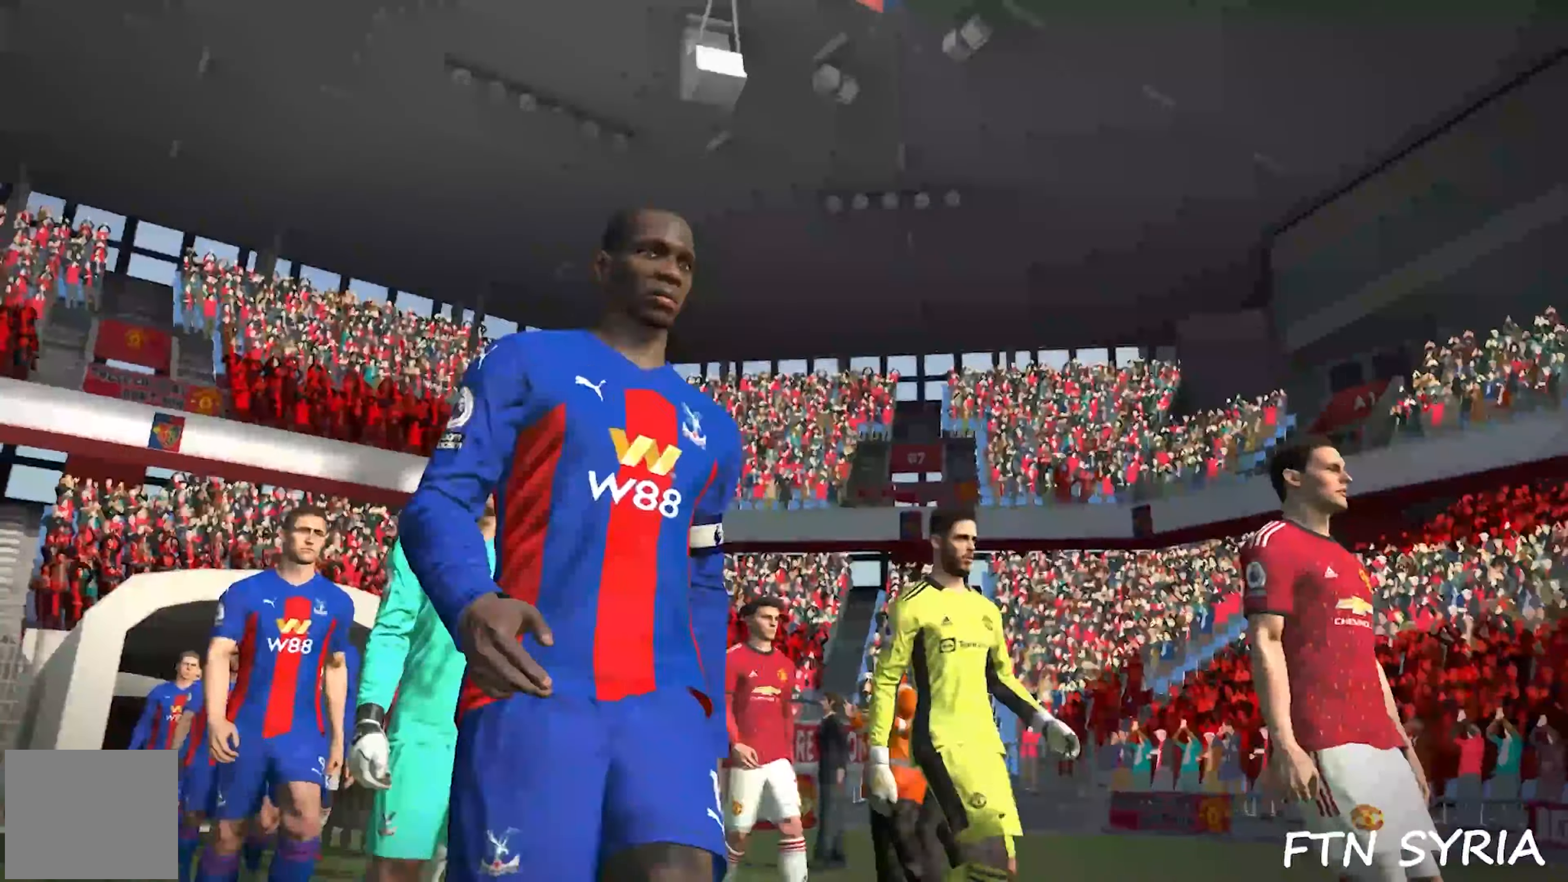
{"buttons": [], "events": []}
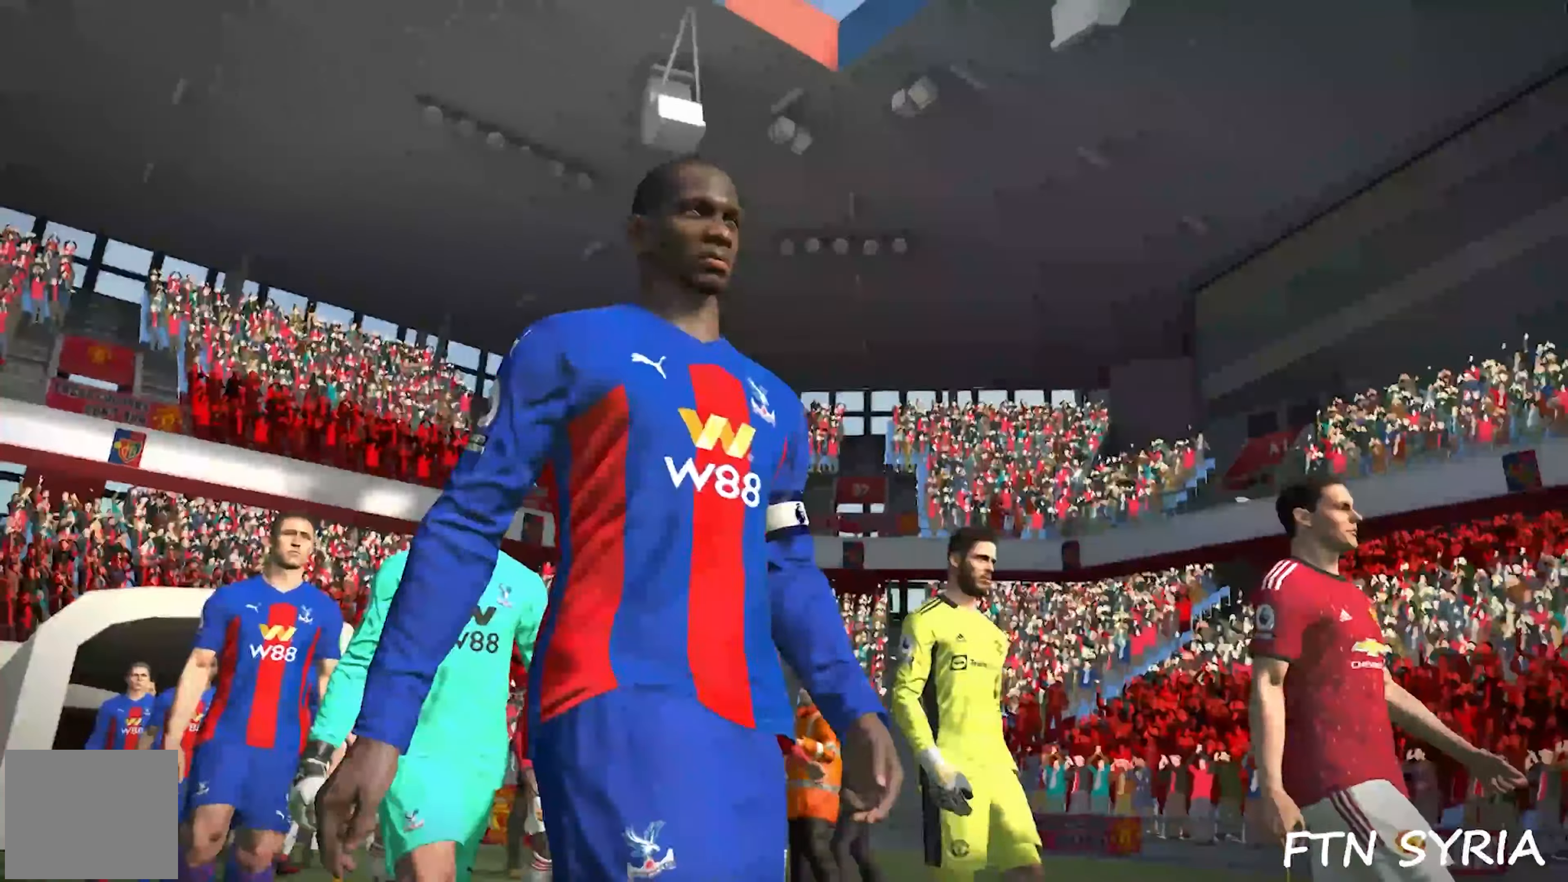
{"buttons": [], "events": []}
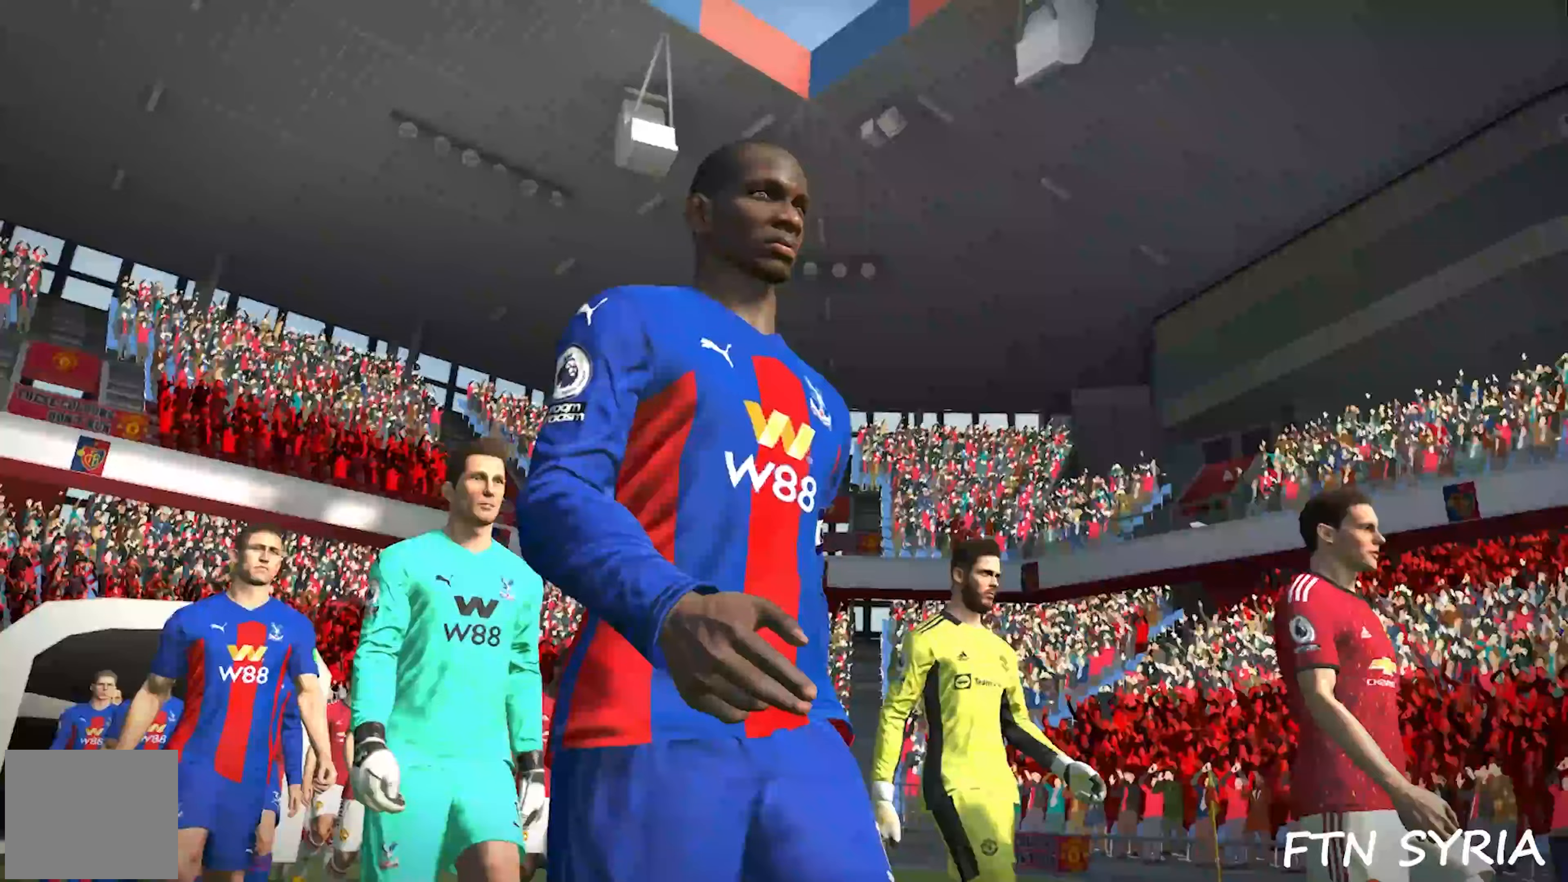
{"buttons": [], "events": []}
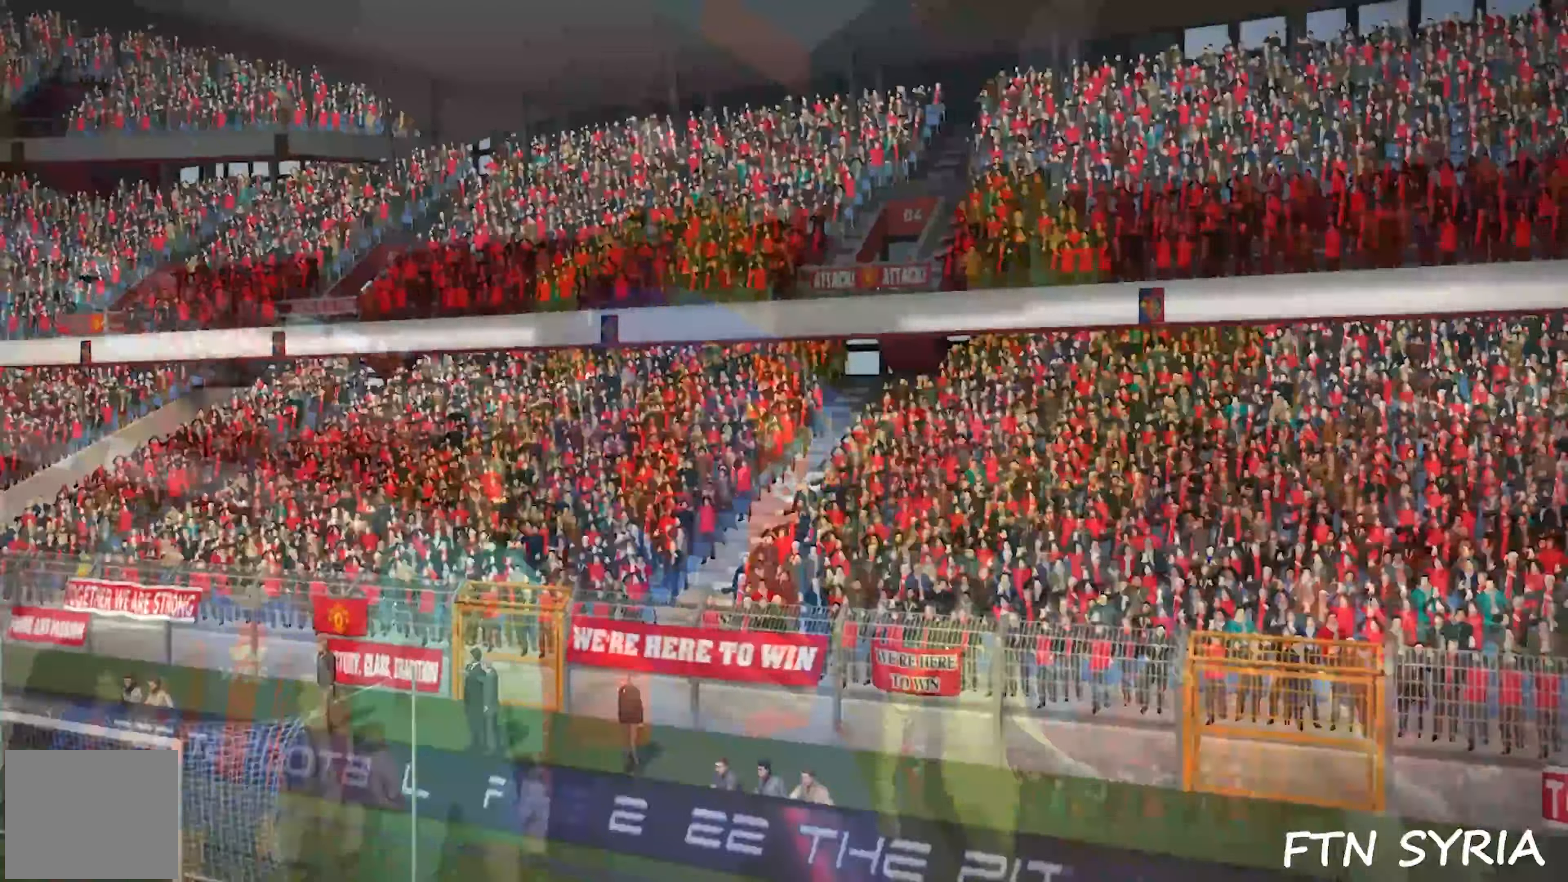
{"buttons": [], "events": []}
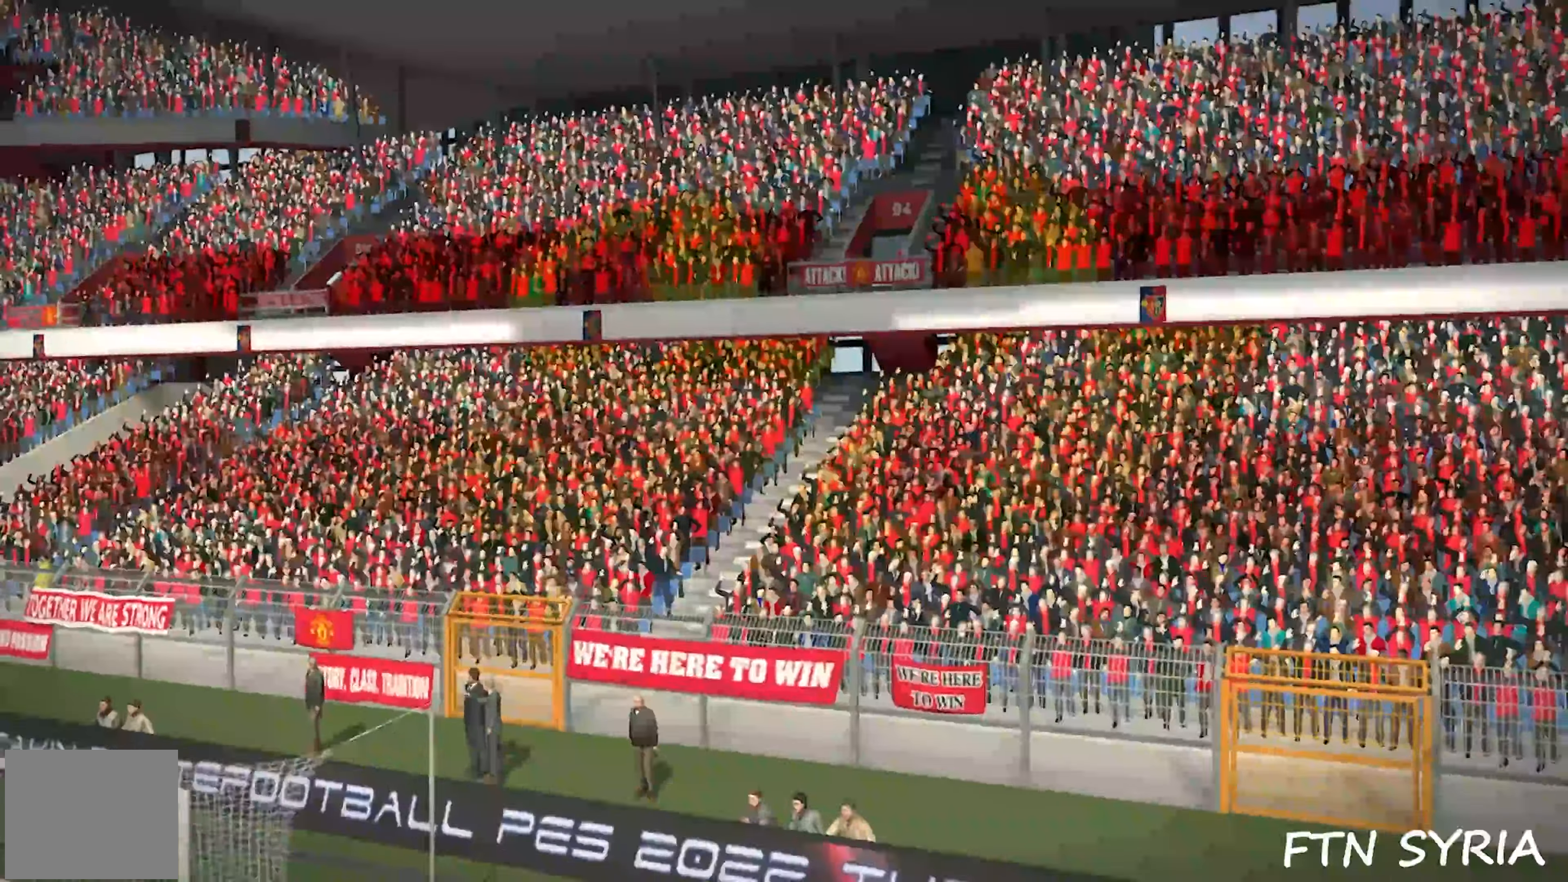
{"buttons": ["CROSS"], "events": [[100, "CROSS", "down"]]}
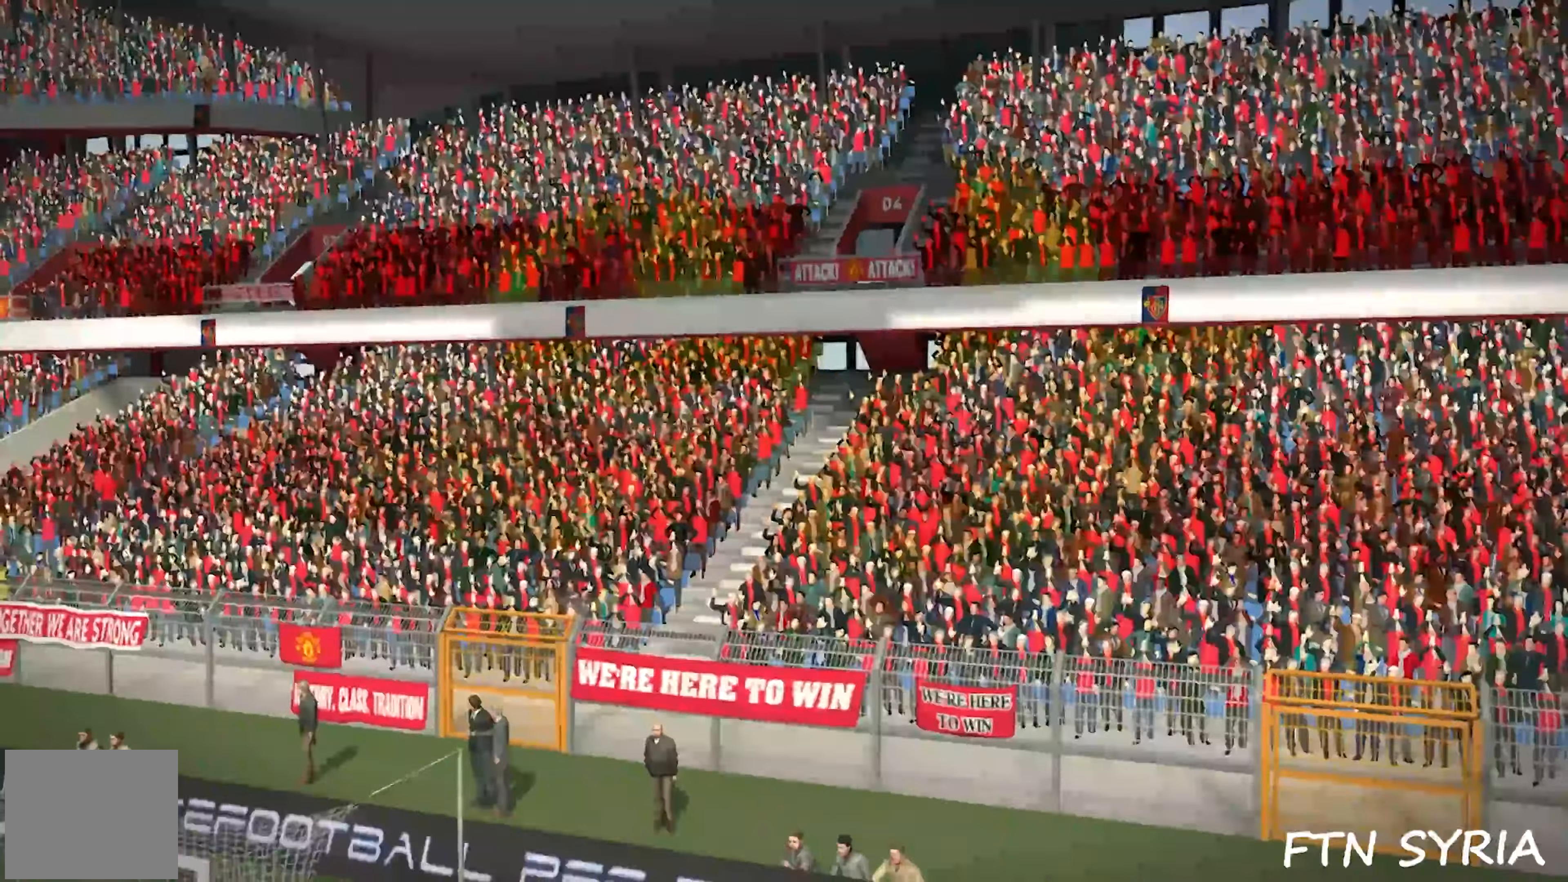
{"buttons": [], "events": [[233, "CROSS", "up"]]}
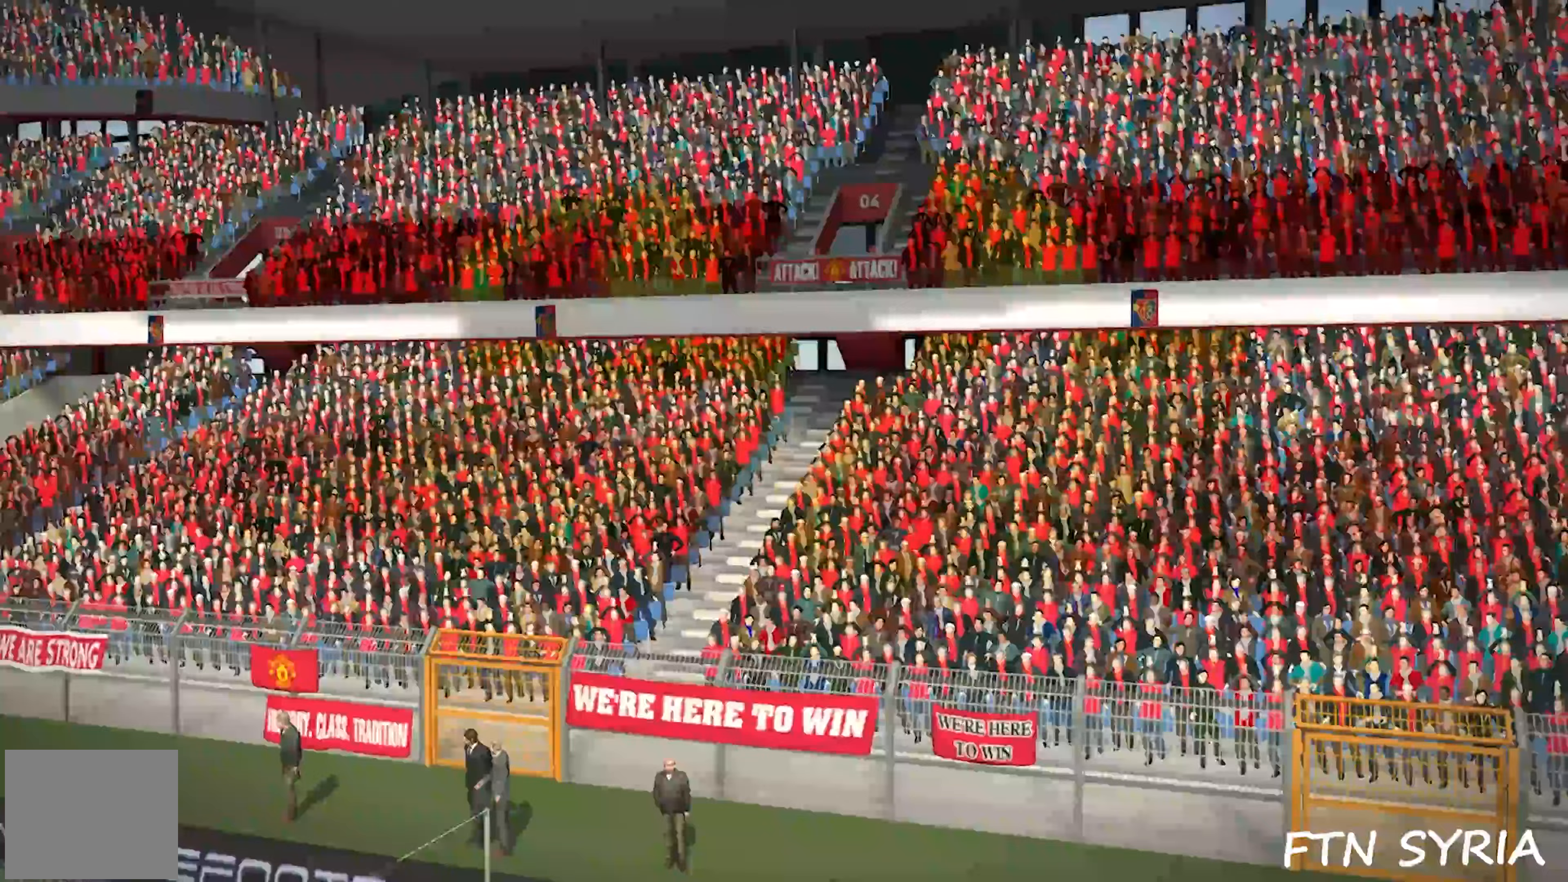
{"buttons": [], "events": []}
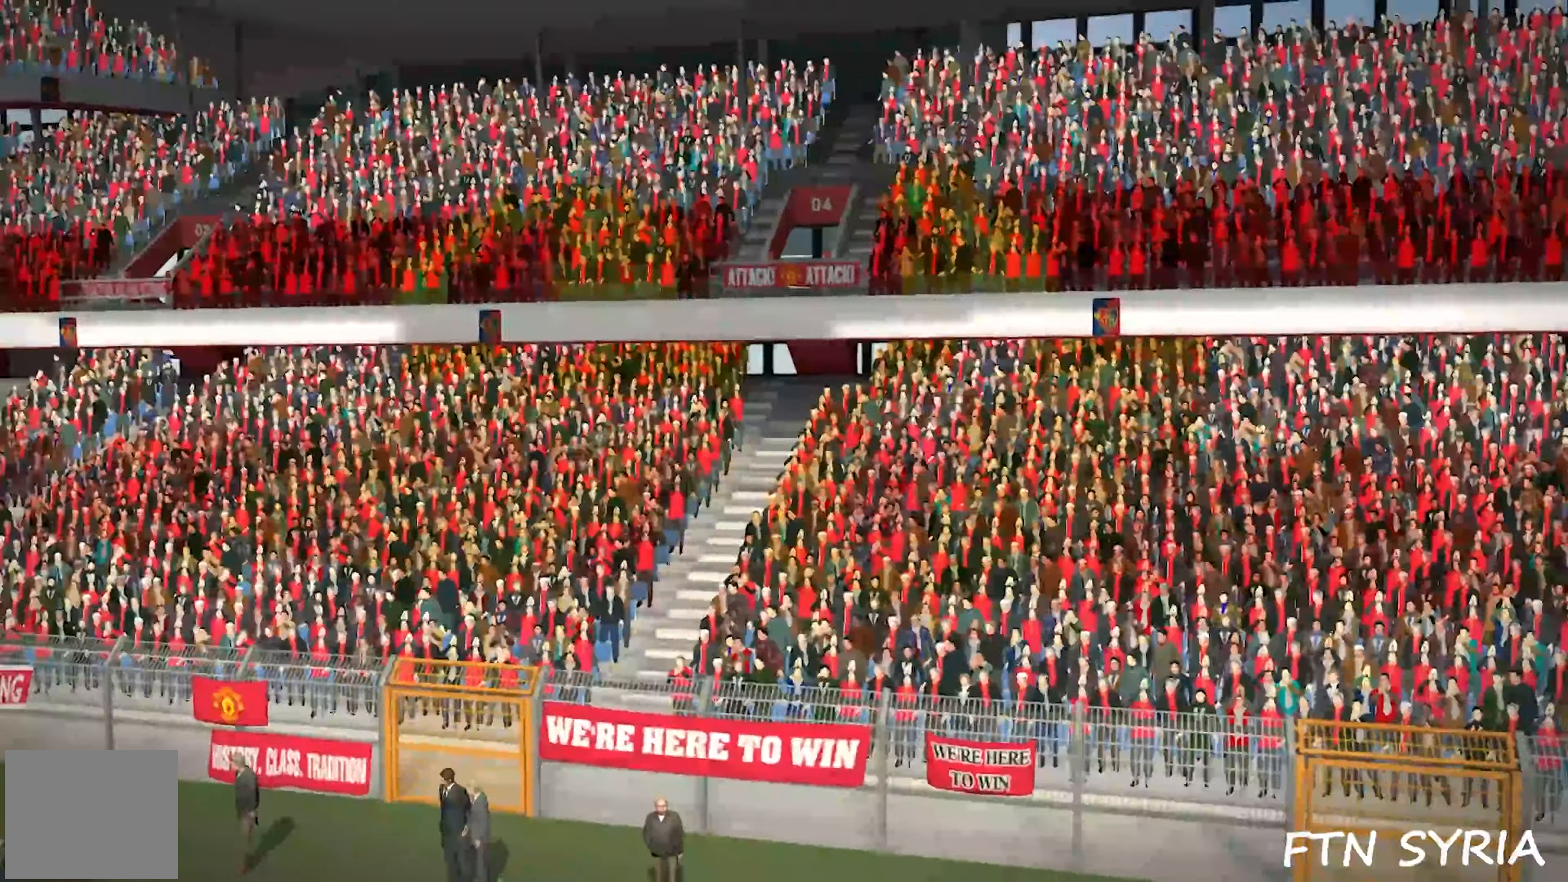
{"buttons": [], "events": []}
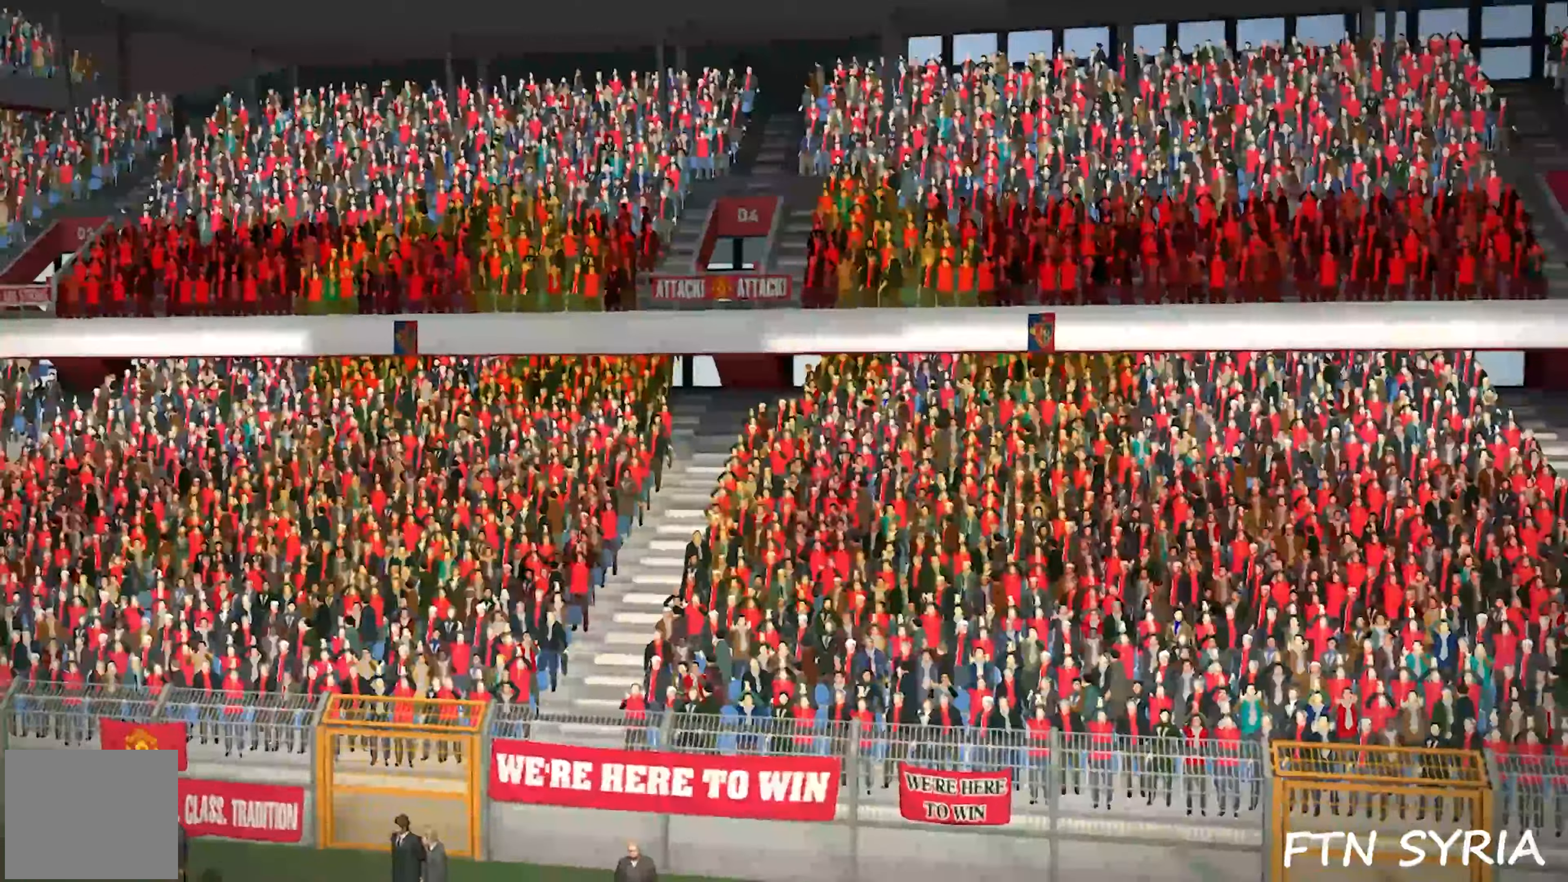
{"buttons": [], "events": []}
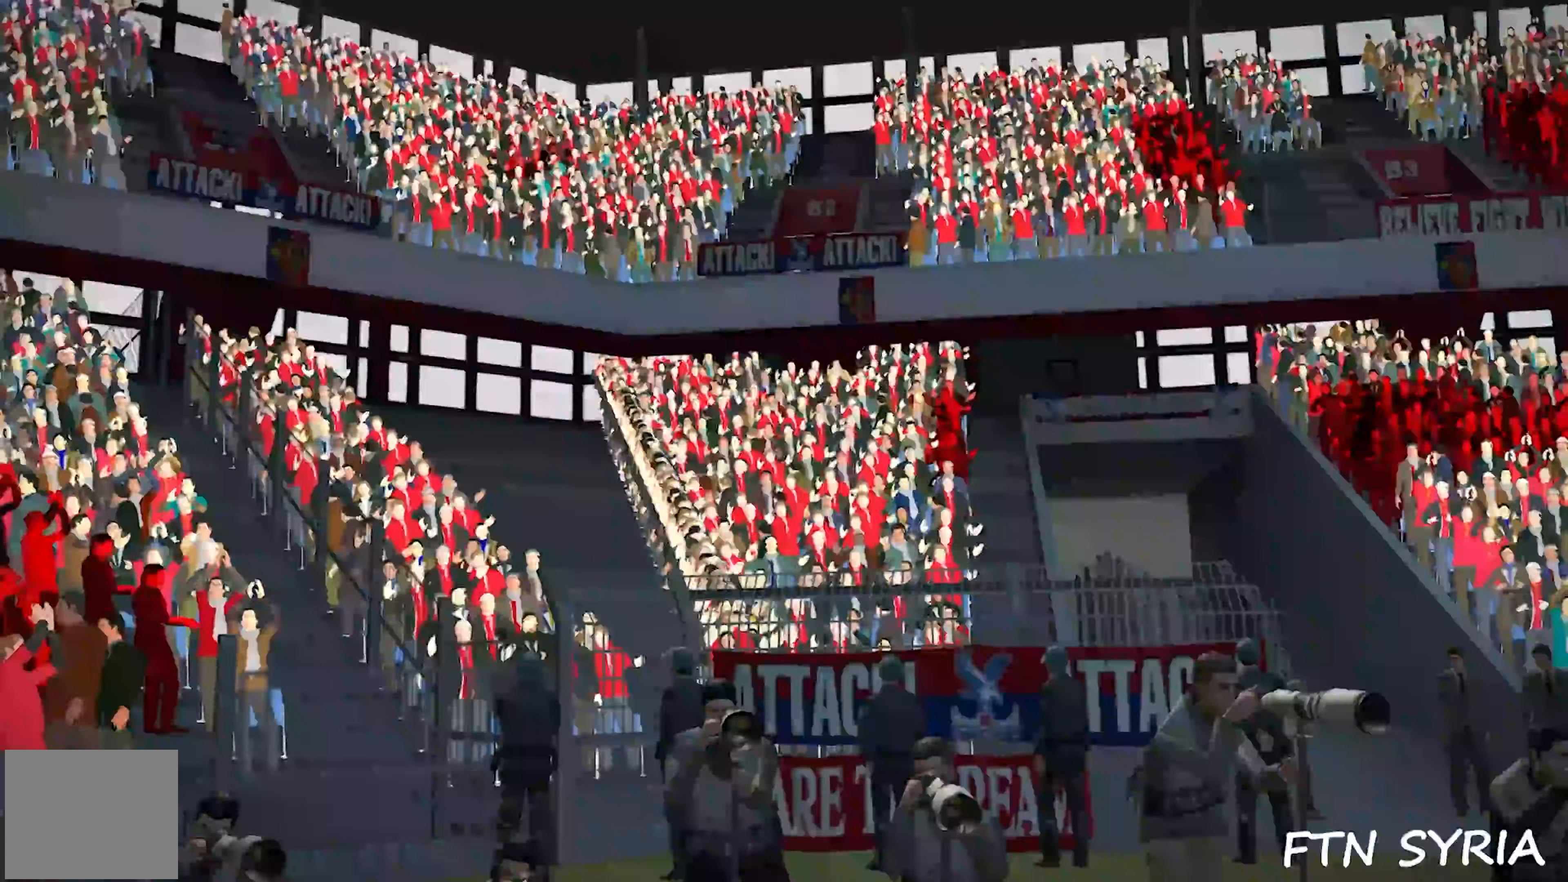
{"buttons": [], "events": []}
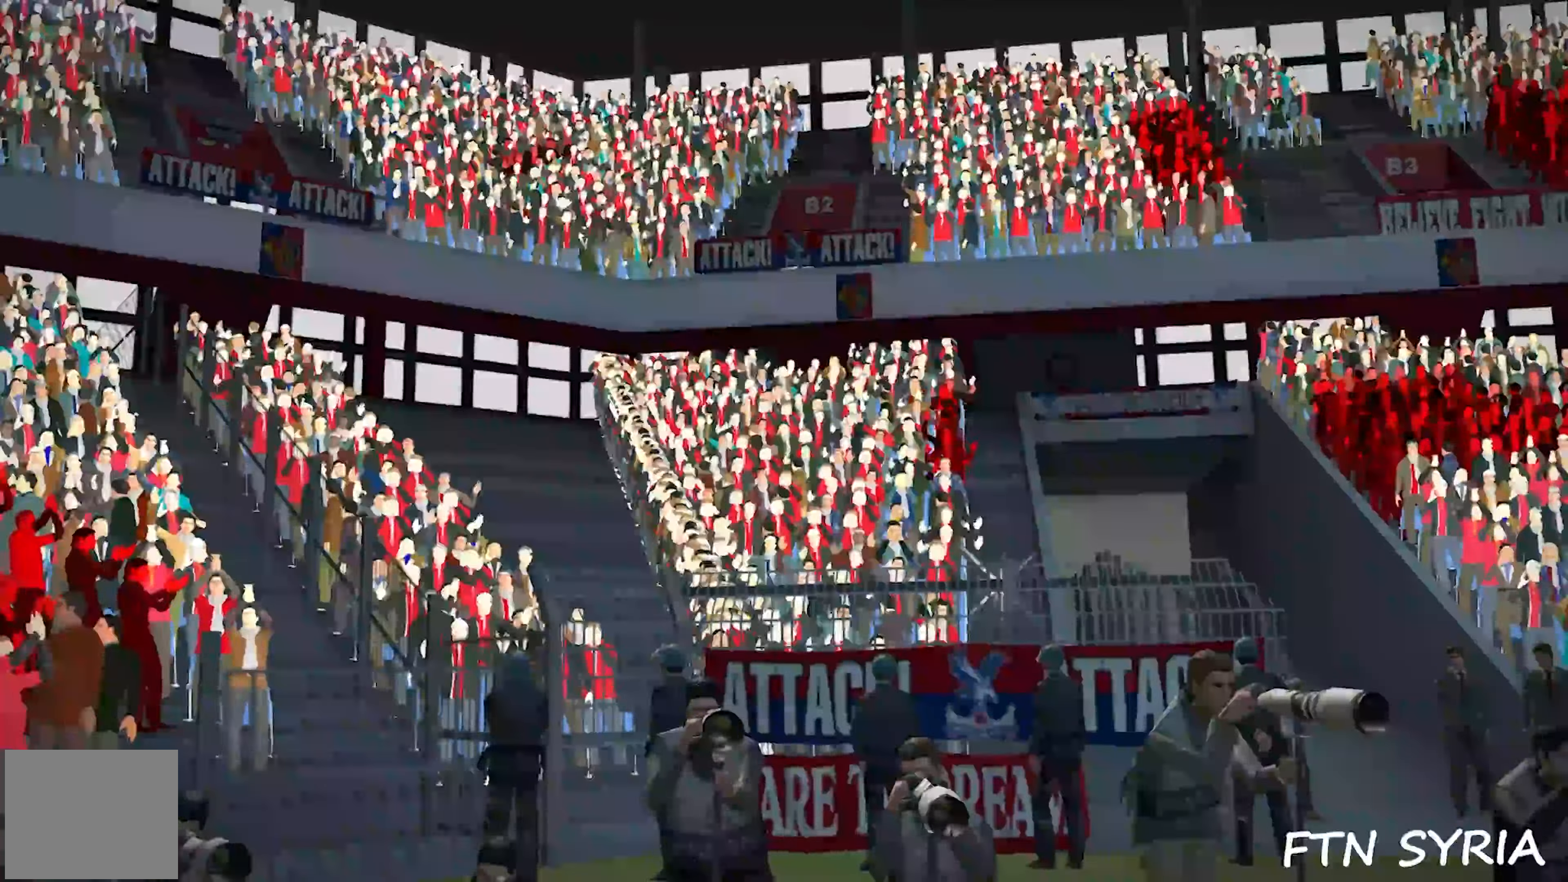
{"buttons": [], "events": []}
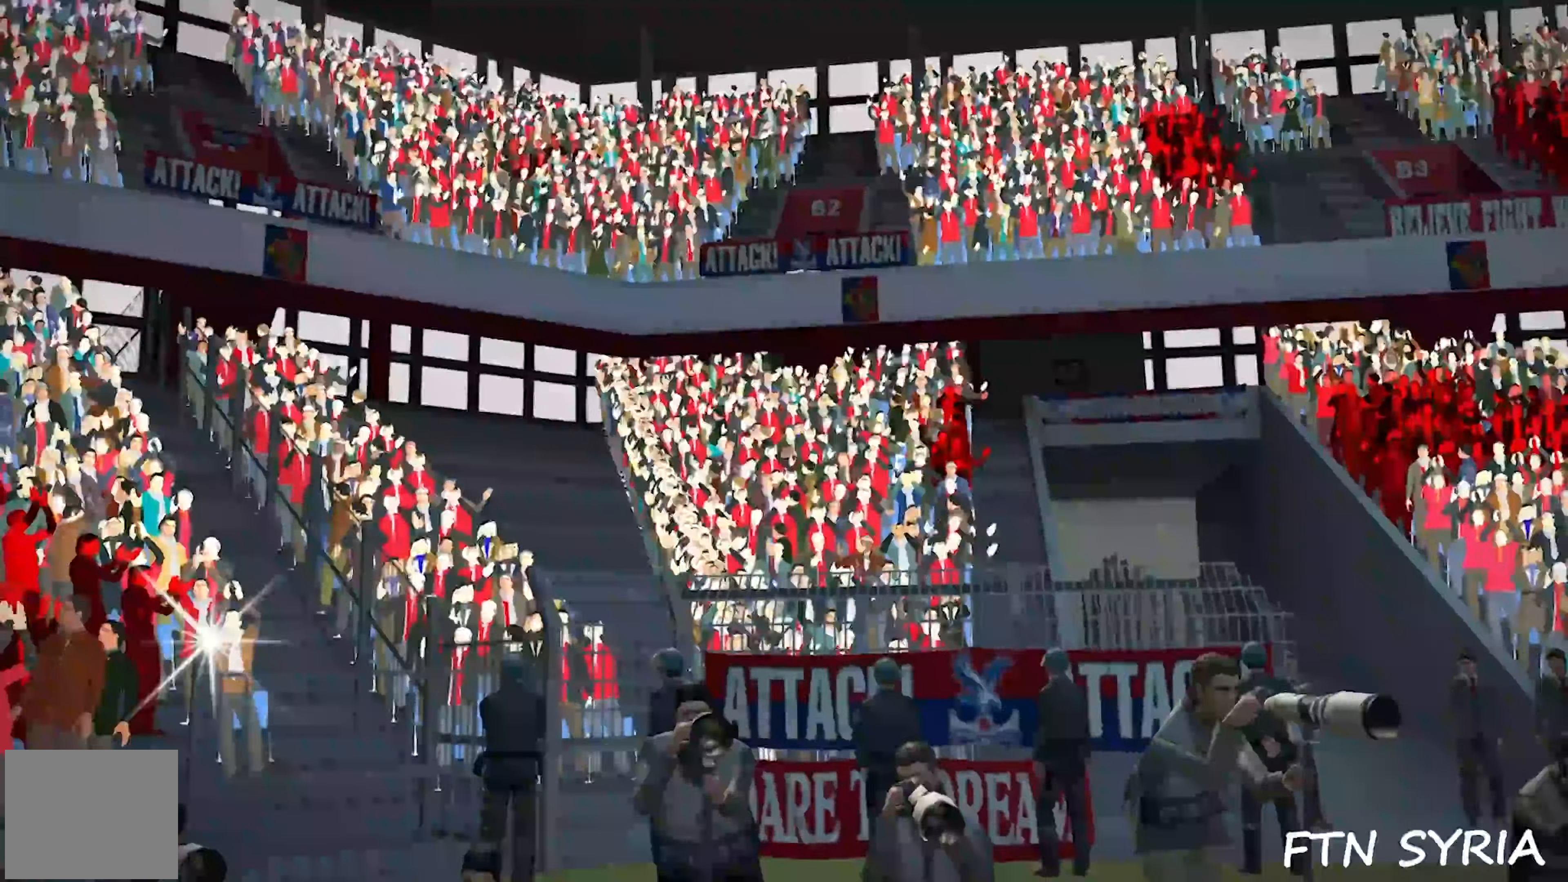
{"buttons": [], "events": []}
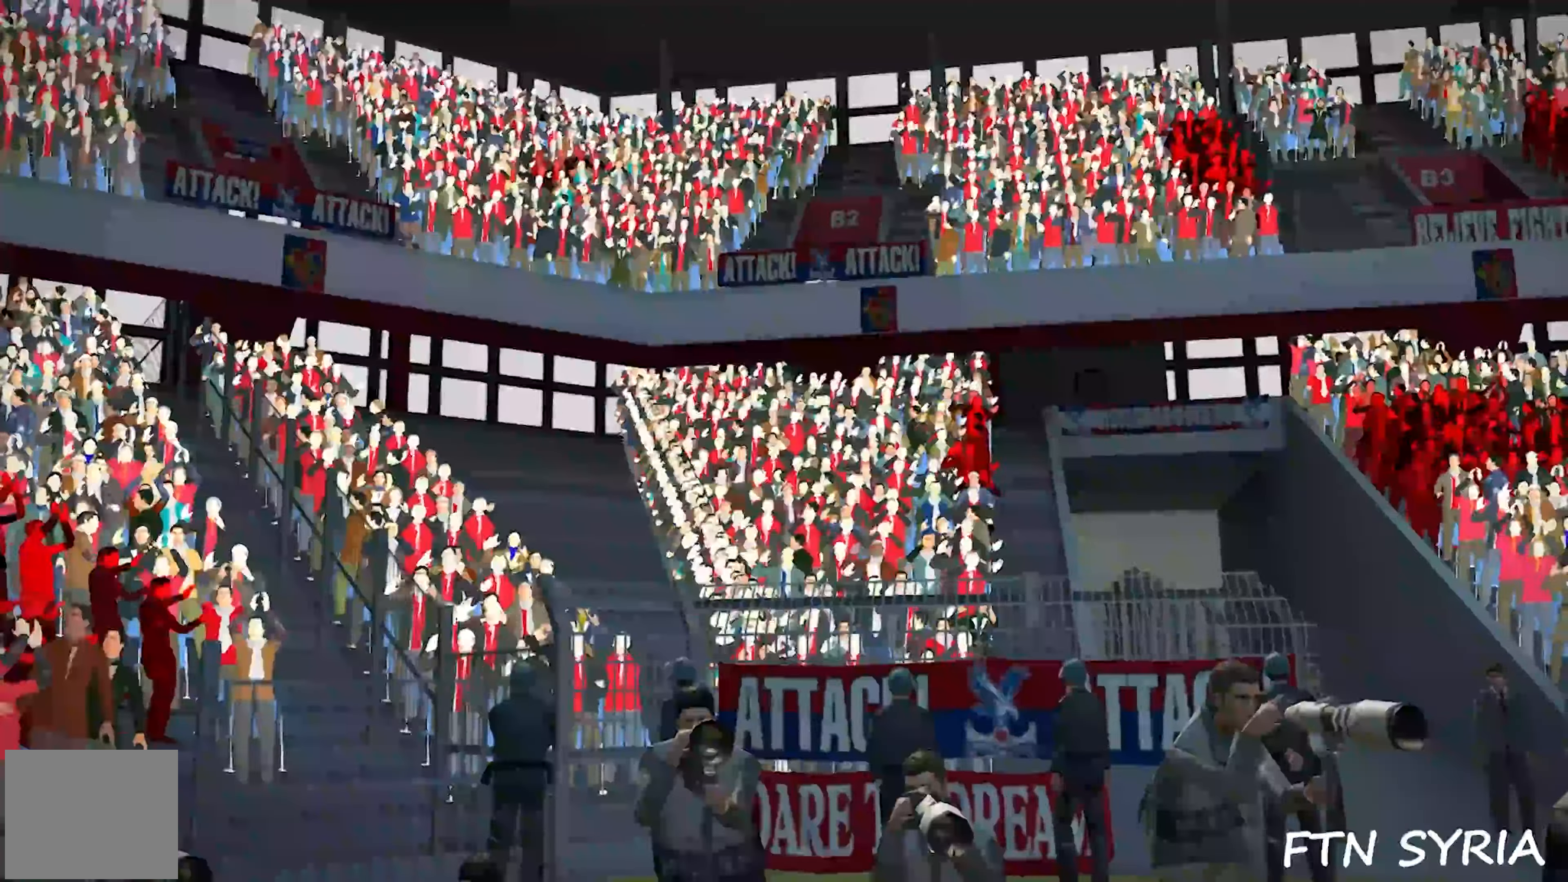
{"buttons": [], "events": []}
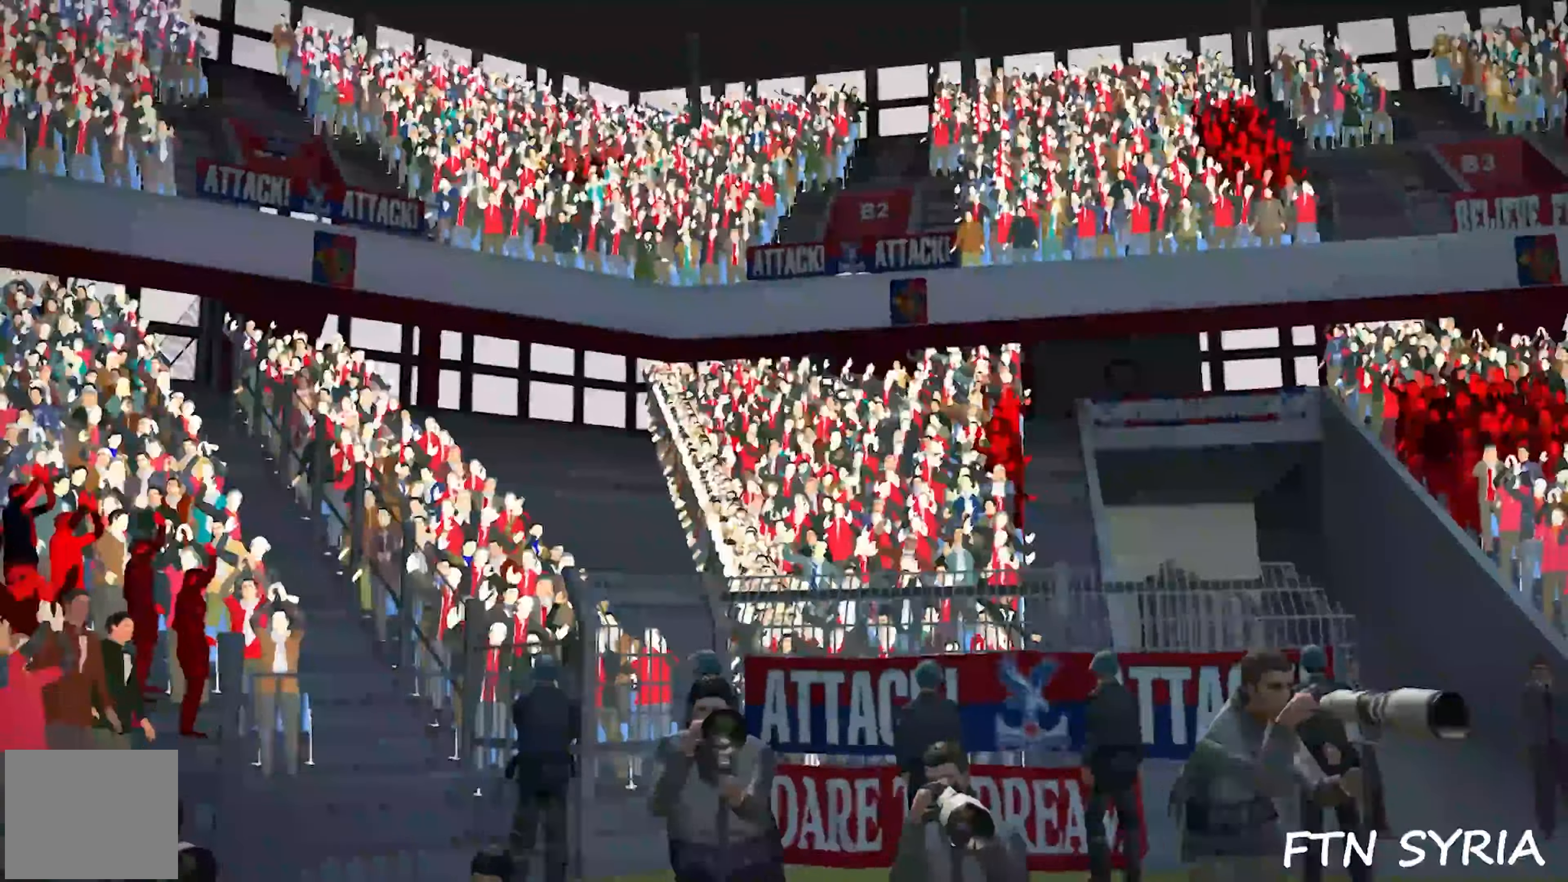
{"buttons": [], "events": []}
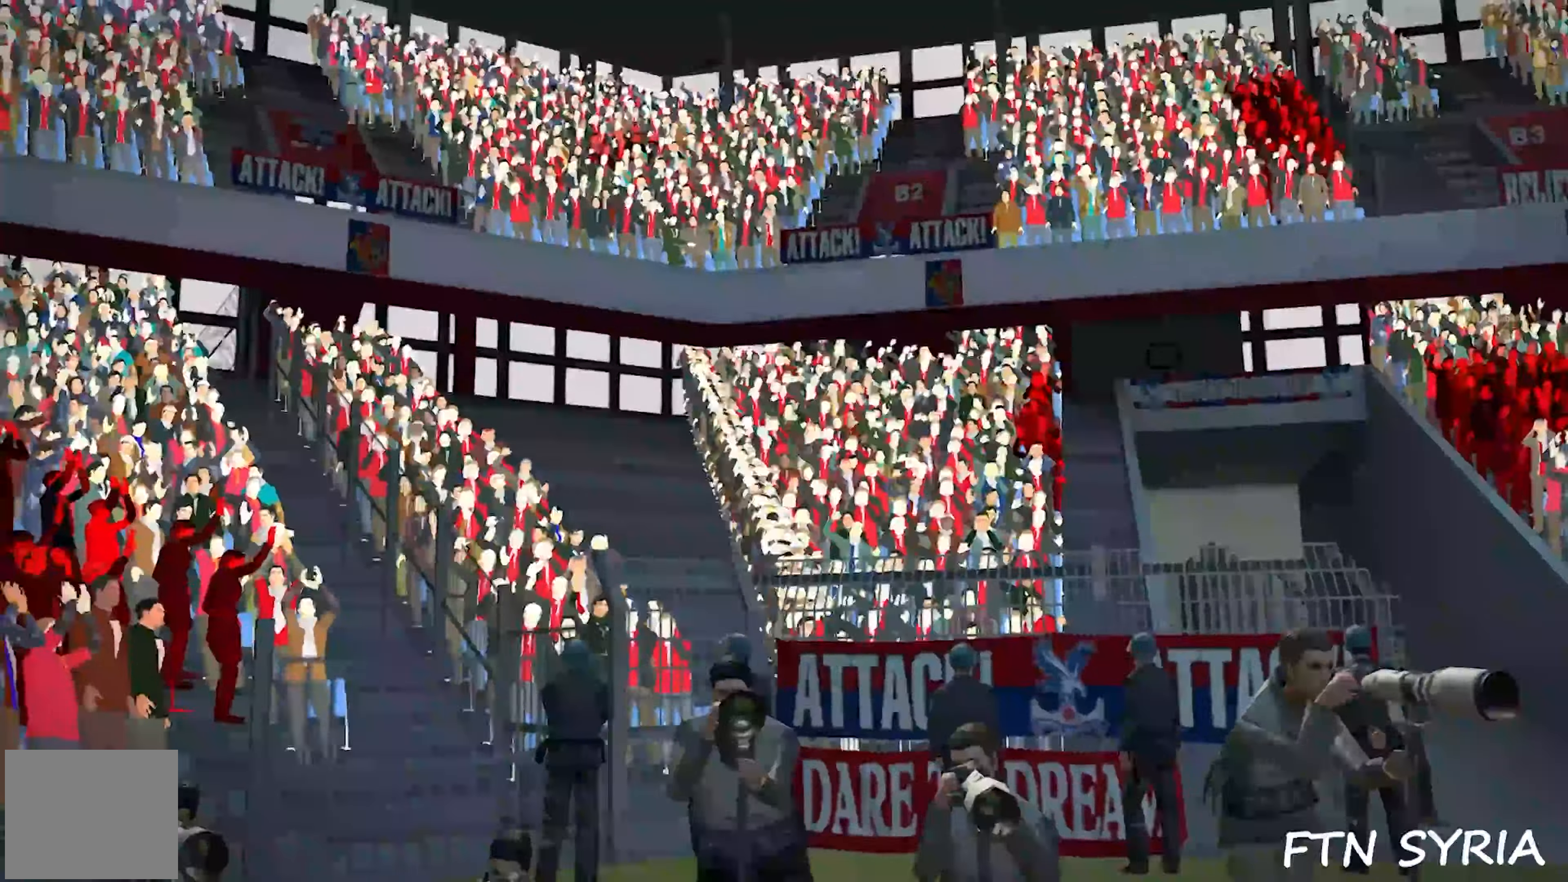
{"buttons": [], "events": []}
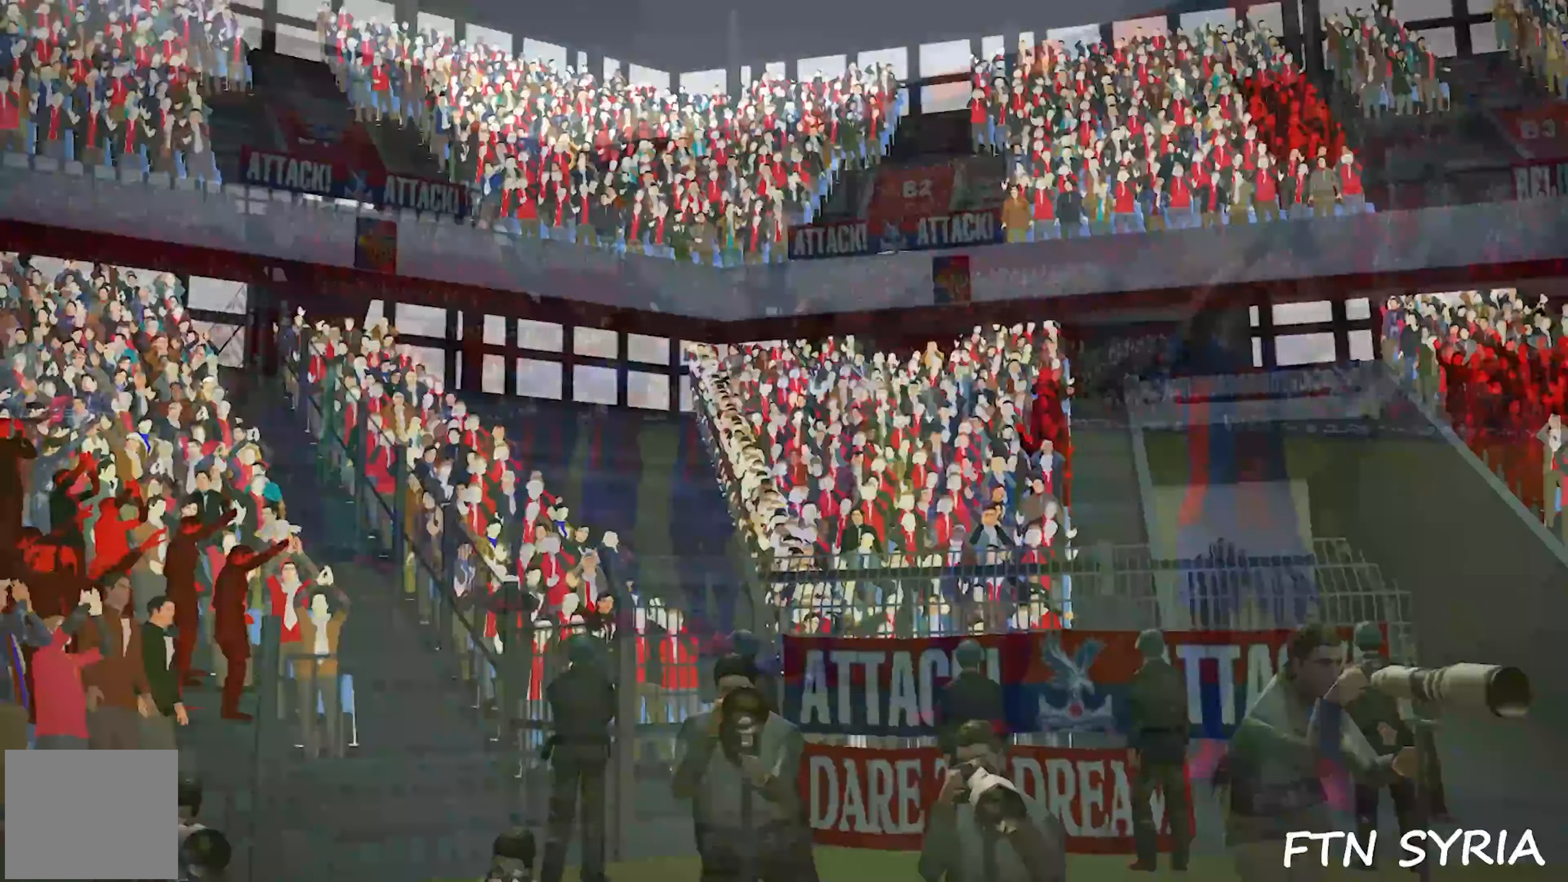
{"buttons": ["CROSS"], "events": [[500, "CROSS", "down"]]}
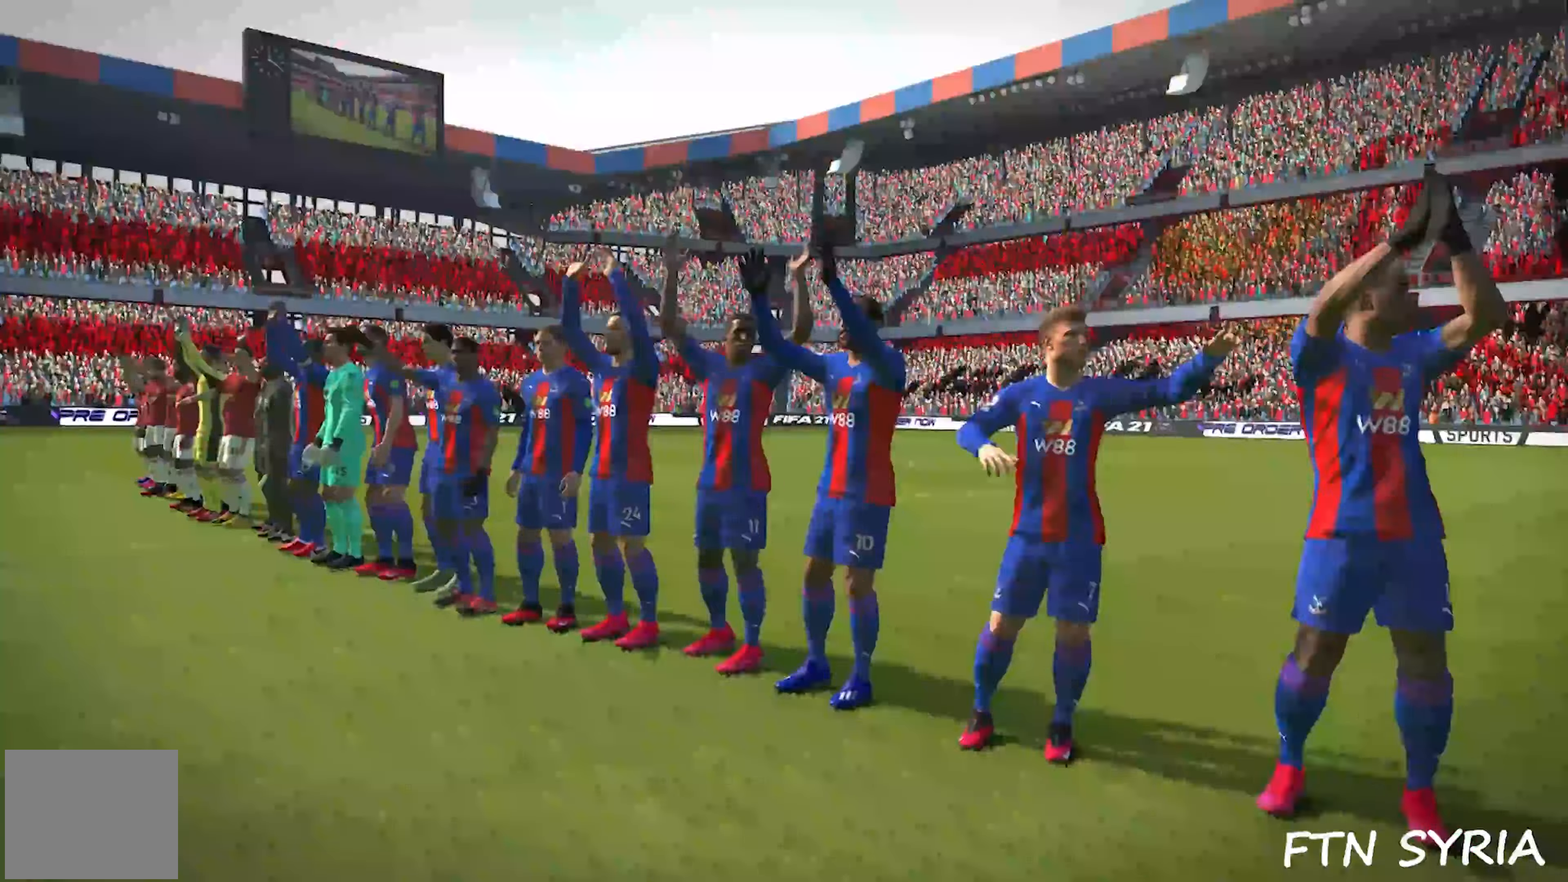
{"buttons": [], "events": [[500, "CROSS", "up"]]}